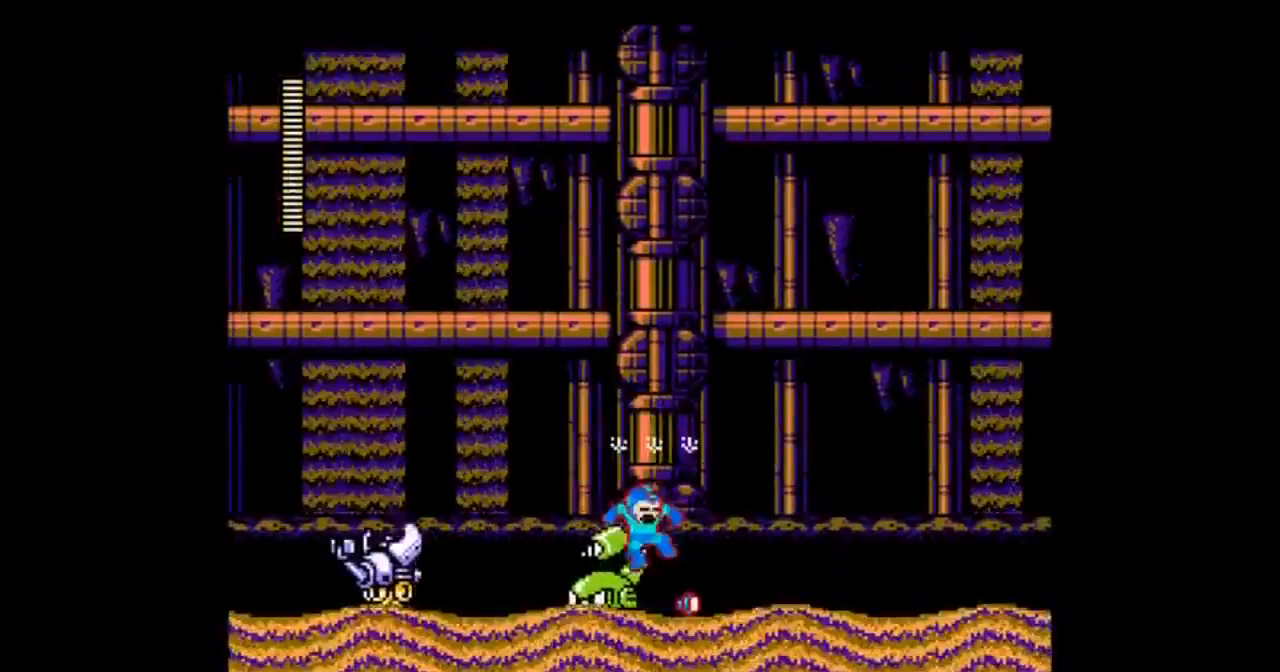
Gameplay with a controller; each line is a JSON object with the inputs held at the frame after it. "events" lists button and stick changes between this image and that frame as [ms after this image, input, new state], when the widget could be followed in between. Not read: L3 R3 START.
{"buttons": ["A", "B", "DPAD_RIGHT"], "events": [[167, "B", "up"], [468, "B", "down"]]}
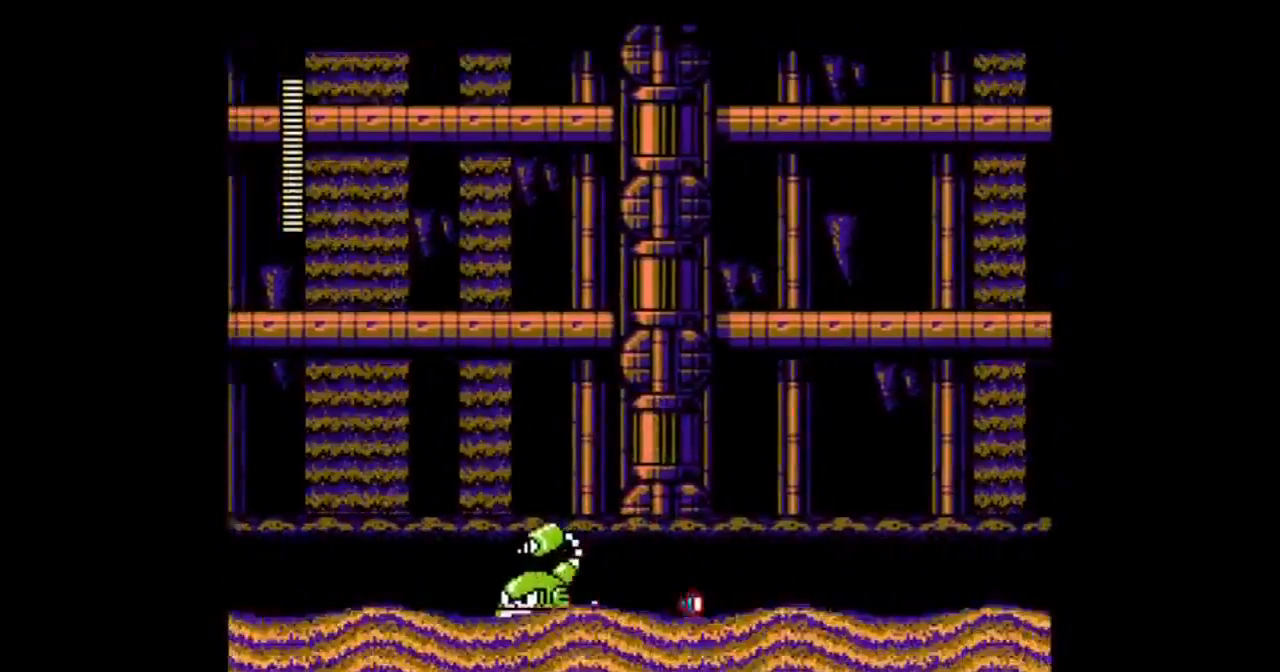
{"buttons": ["A", "B", "DPAD_RIGHT"], "events": [[200, "B", "up"], [467, "B", "down"]]}
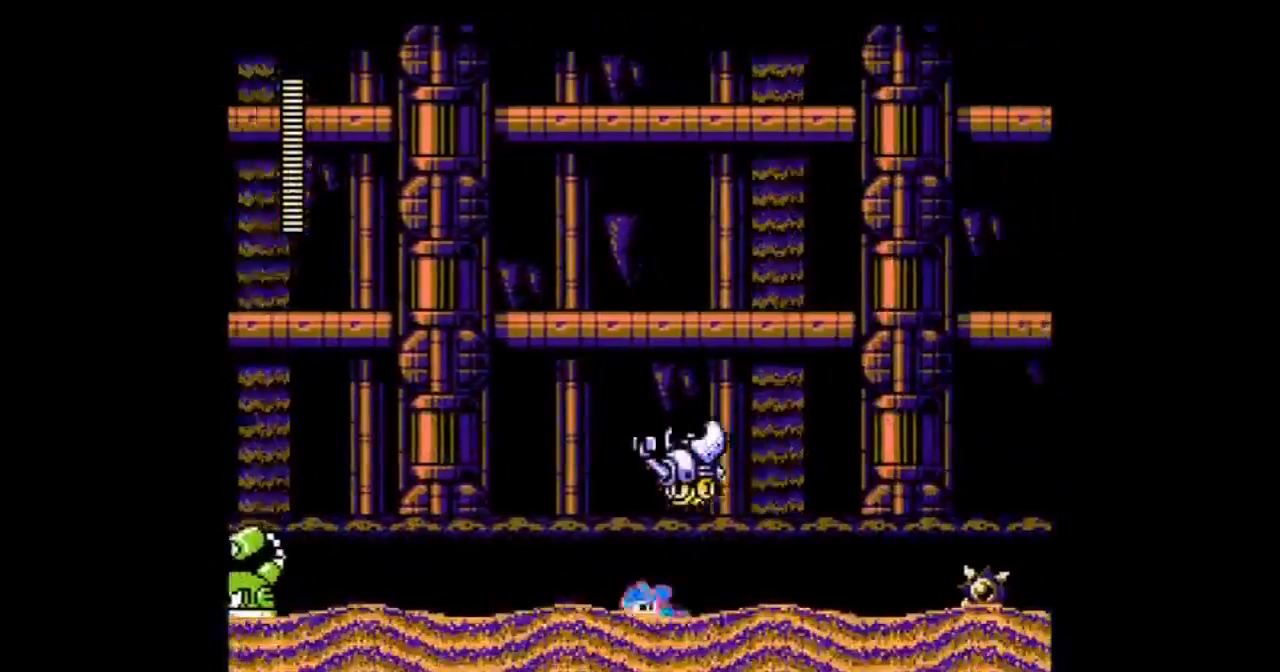
{"buttons": ["A", "B", "DPAD_RIGHT"], "events": [[267, "B", "up"], [434, "B", "down"]]}
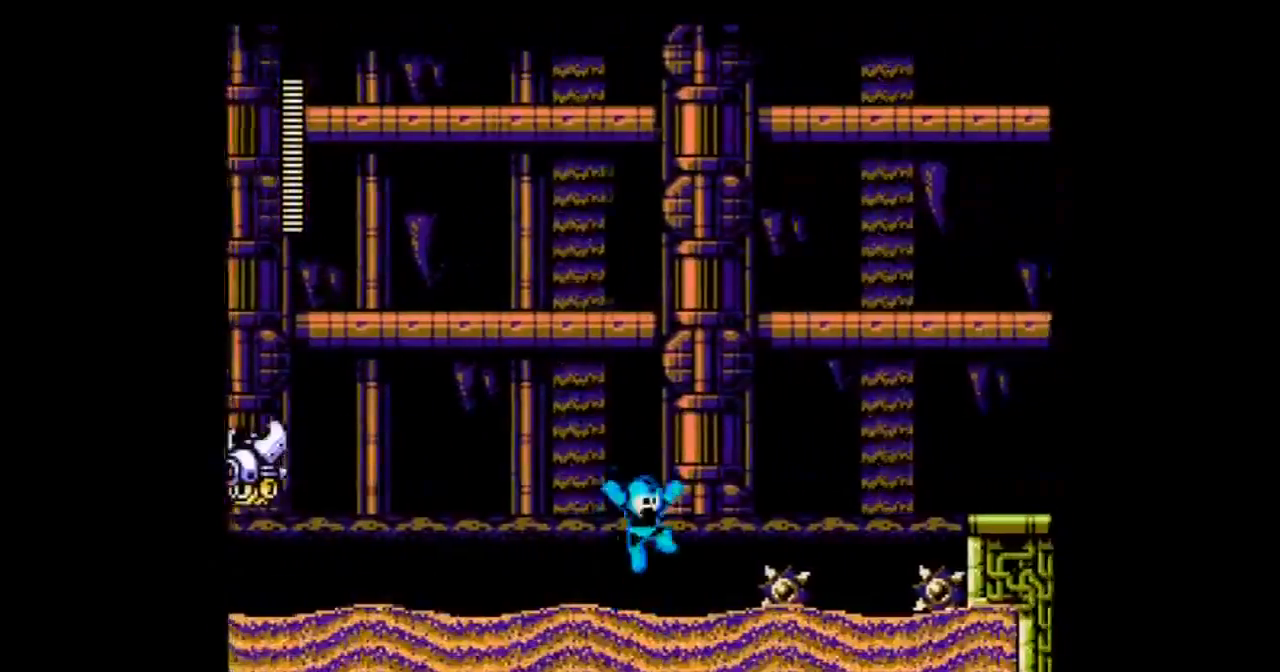
{"buttons": ["A", "DPAD_RIGHT"], "events": [[100, "B", "up"], [167, "DPAD_RIGHT", "up"], [334, "DPAD_RIGHT", "down"]]}
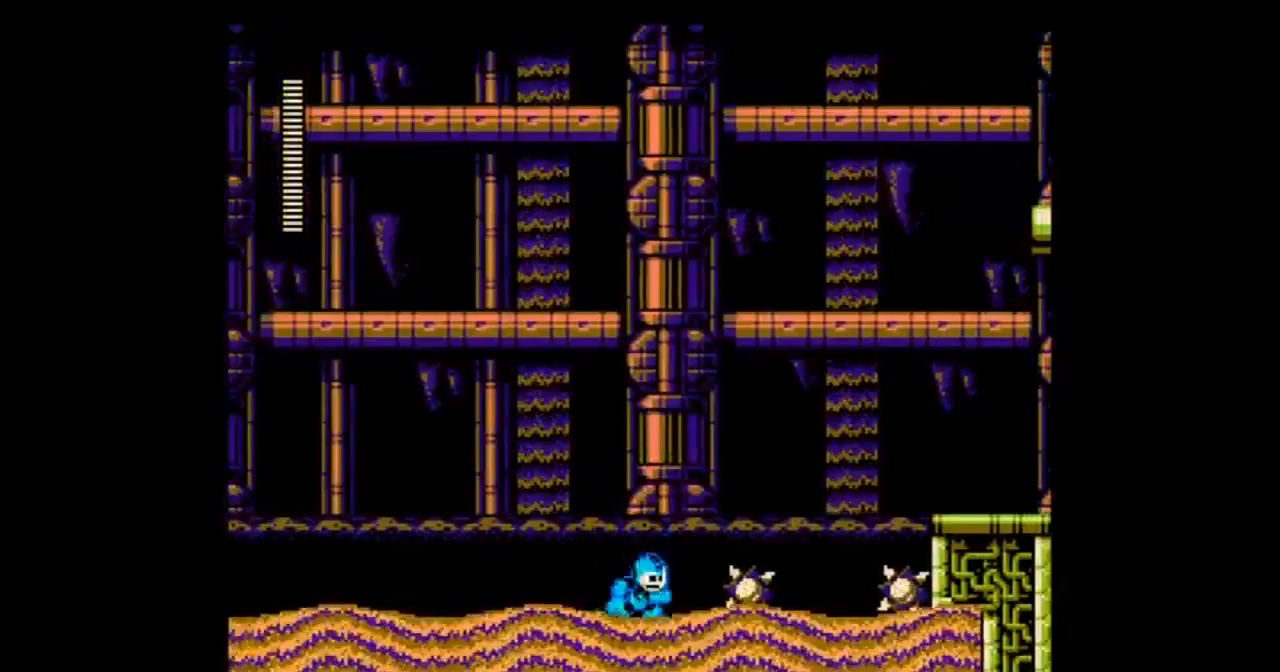
{"buttons": ["A", "B", "DPAD_RIGHT"], "events": [[33, "B", "down"]]}
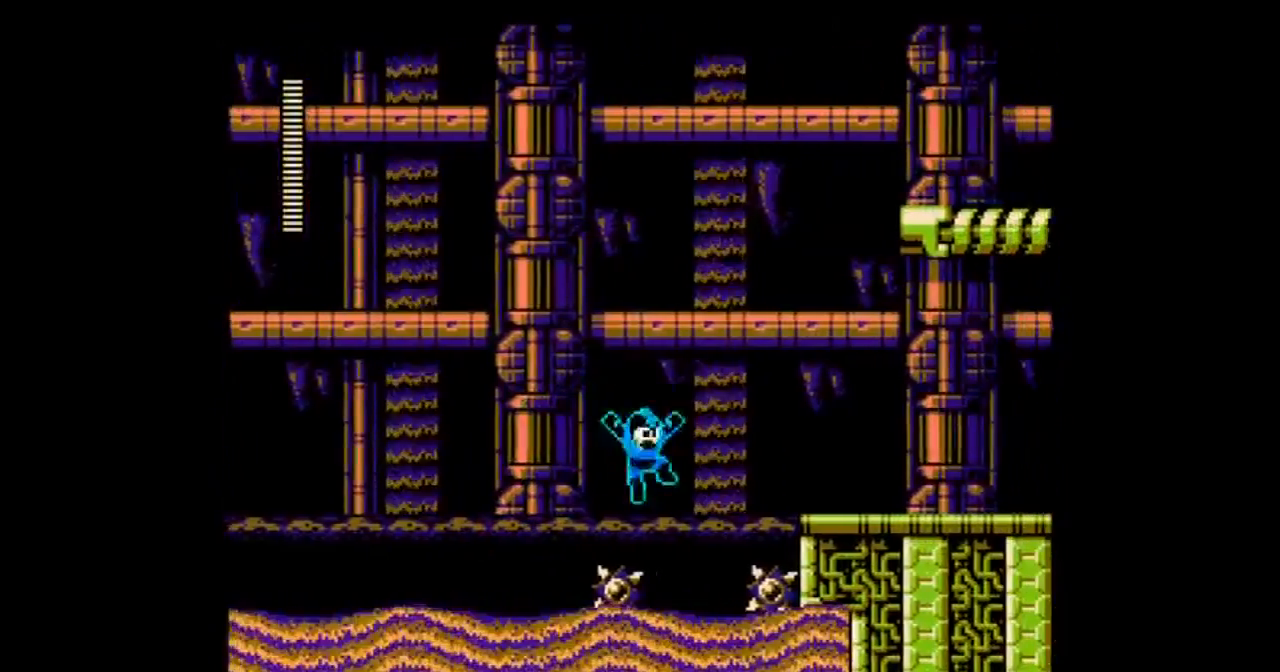
{"buttons": ["A", "B", "DPAD_RIGHT"], "events": [[200, "B", "up"], [233, "DPAD_RIGHT", "up"], [333, "B", "down"], [400, "DPAD_RIGHT", "down"]]}